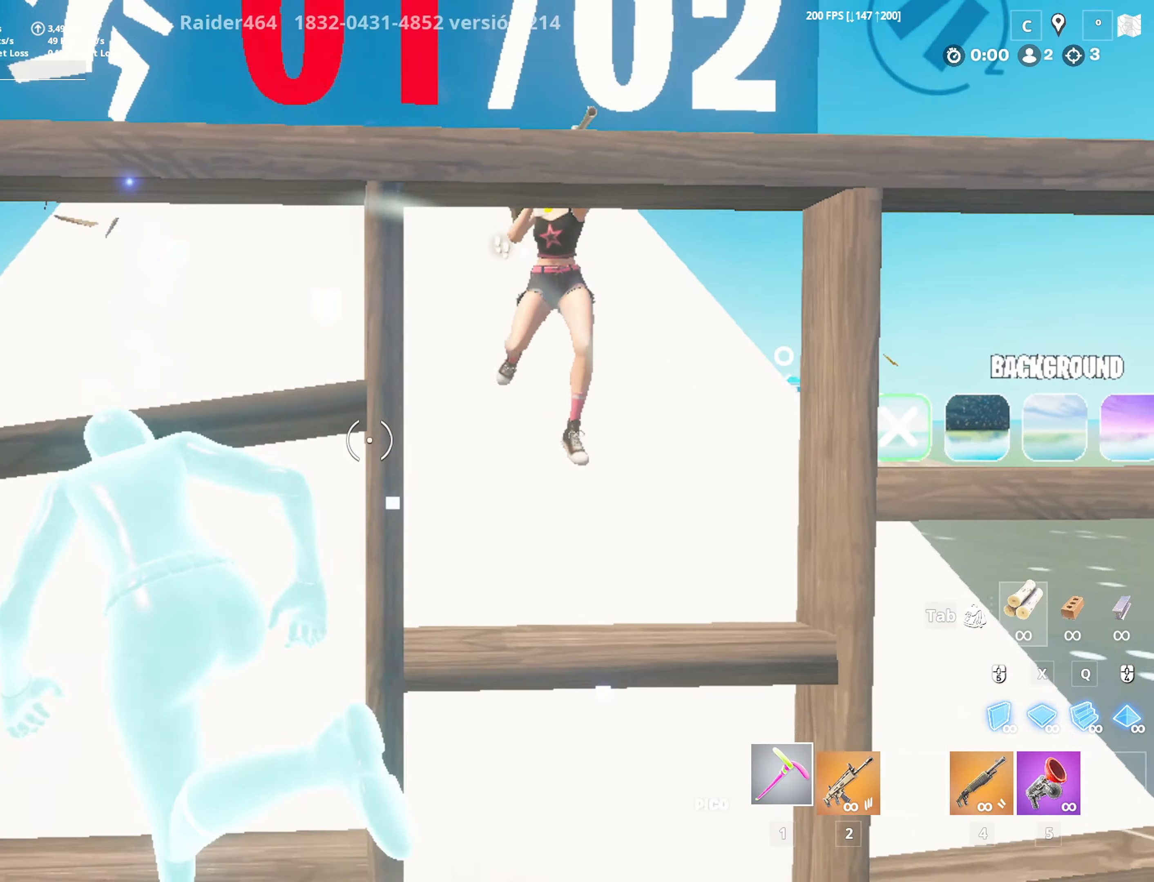
Gameplay with keyboard and mouse; each line is a JSON object with the keys and mouse buttons held at the frame after it. "events" lists presses ("down") and releases ("up") of "1", "2", "3", "4", "5", "a", "alt", "c", "caps_lock", "ctrl", "d", "e", "f", "g", "q", "r", "s", "shift", "space", "t", "tab", "v", "w", "x", "z", "mouse_left", "mouse_wheel" and "mouse_right" between this image and that frame as [ms after this image, input, new state], when the widget could be followed in between. "mouse_left", "mouse_wheel", "mouse_right" = the "left", "wheel", "right" buttons of the "mouse" list. No other keys are recorded. "wheel" means that the mouse wheel is clicked or scrolled. "mouse_move" is the direction in which the mouse moves at that frame (one of eight, or "still"), when it could be read.
{"keys": ["shift", "w"], "mouse": [], "mouse_move": "still", "events": [[200, "a", "down"], [433, "a", "up"]]}
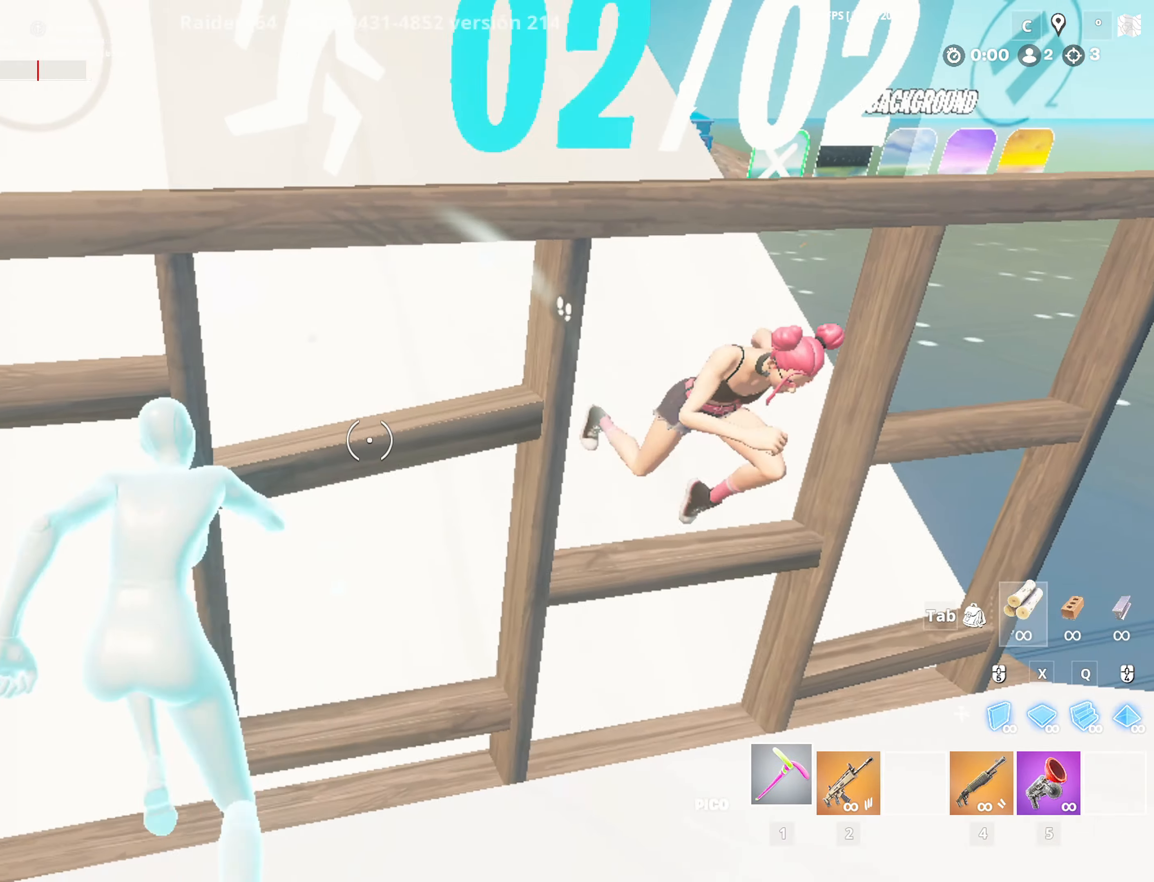
{"keys": ["shift", "w"], "mouse": [], "mouse_move": "still", "events": [[116, "a", "down"], [300, "a", "up"]]}
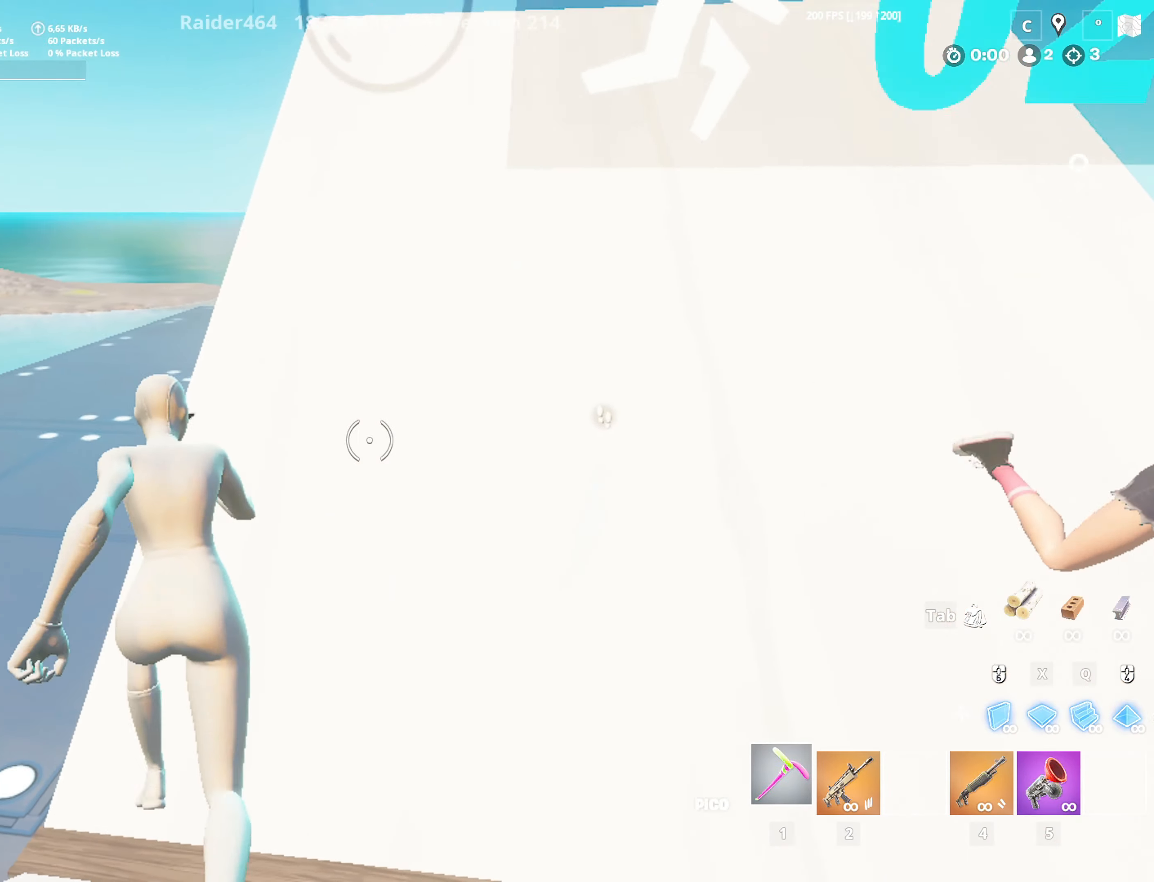
{"keys": ["ctrl", "shift", "w"], "mouse": [], "mouse_move": "down", "events": [[500, "ctrl", "down"]]}
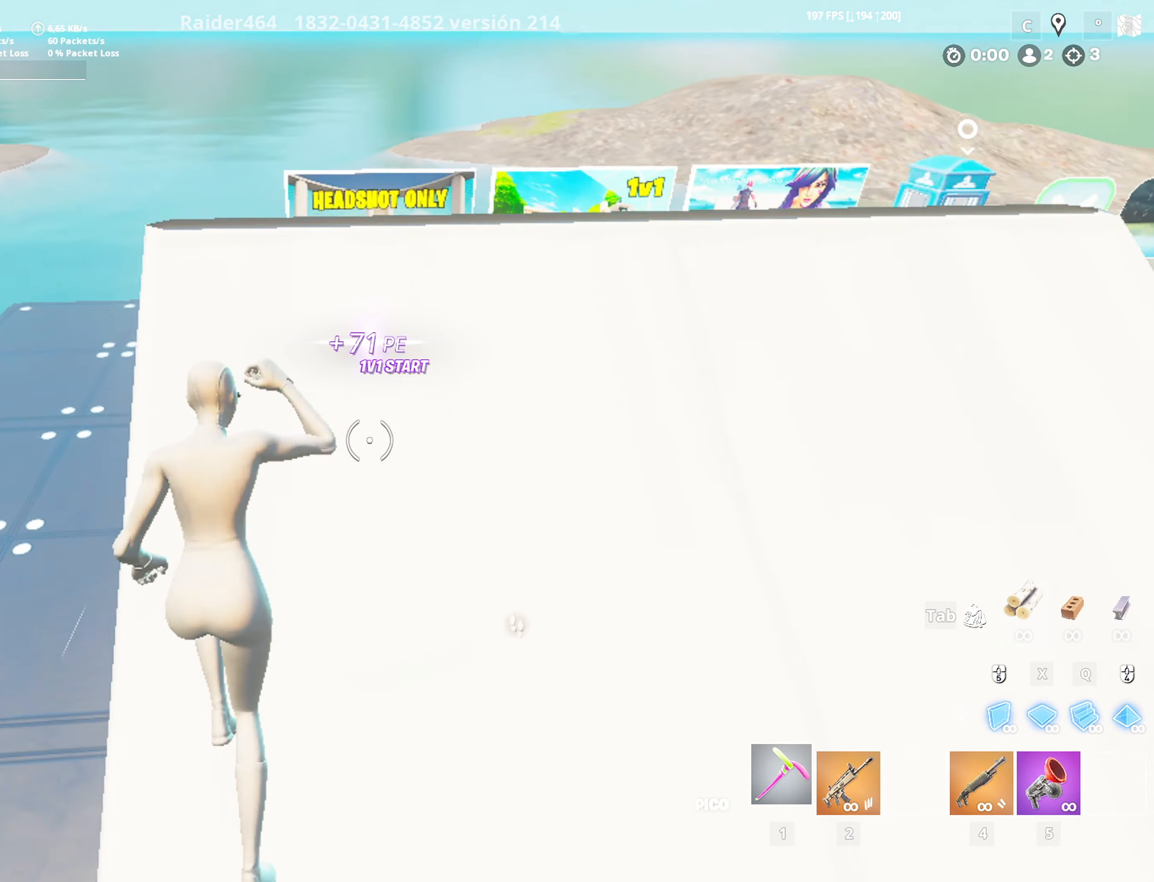
{"keys": ["w"], "mouse": ["left"], "mouse_move": "still", "events": [[150, "ctrl", "up"], [150, "space", "down"], [200, "shift", "up"], [200, "x", "down"], [250, "mouse_left", "down"], [300, "q", "down"], [383, "space", "up"], [383, "x", "up"], [483, "q", "up"]]}
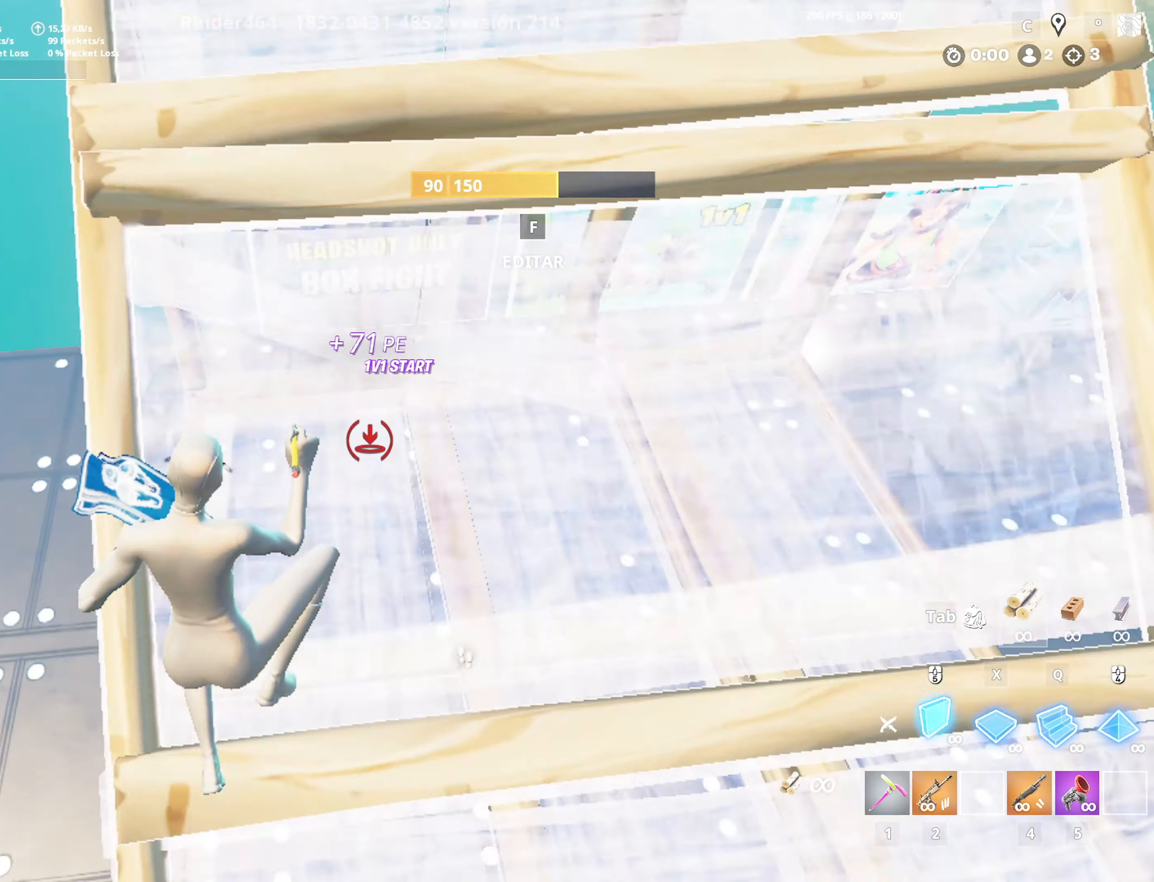
{"keys": ["space", "w", "x"], "mouse": ["left"], "mouse_move": "down", "events": [[500, "space", "down"], [500, "x", "down"]]}
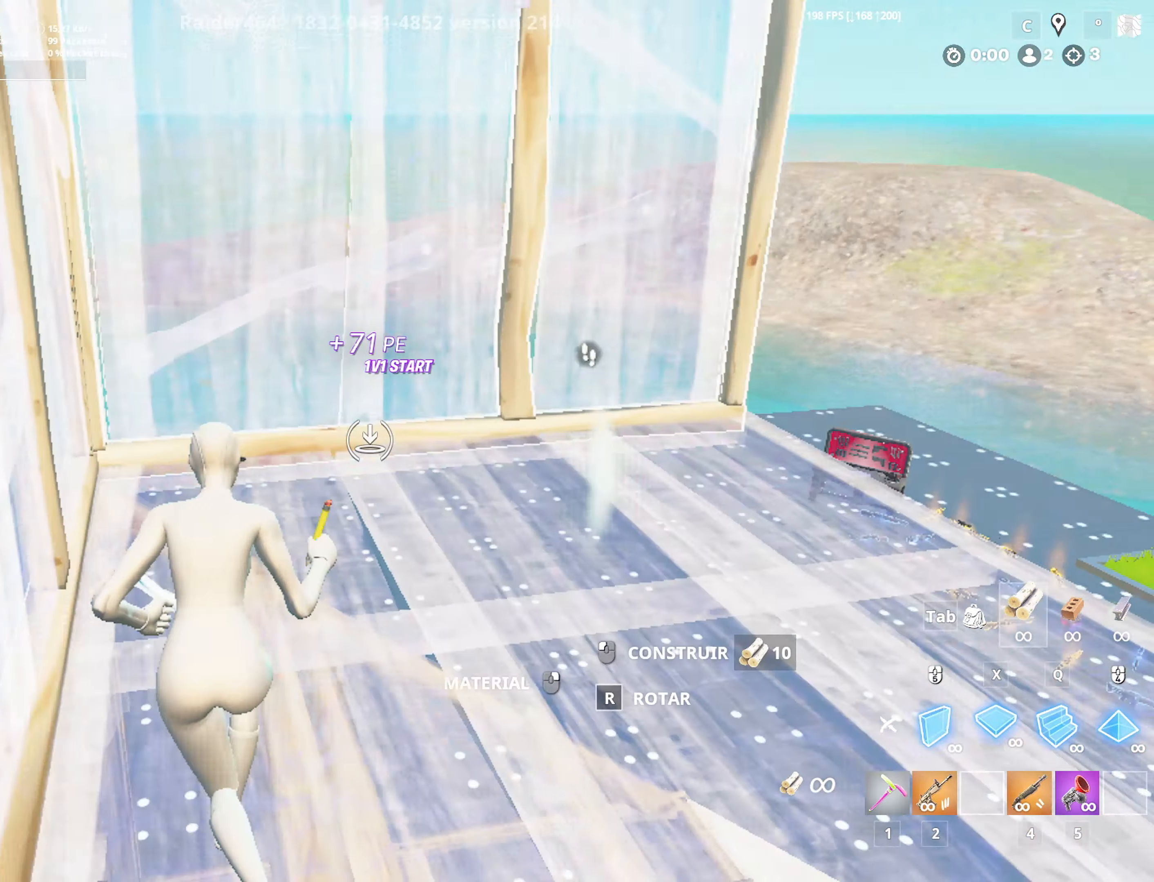
{"keys": ["w"], "mouse": ["left"], "mouse_move": "up-right", "events": [[83, "q", "down"], [133, "space", "up"], [183, "x", "up"], [283, "q", "up"]]}
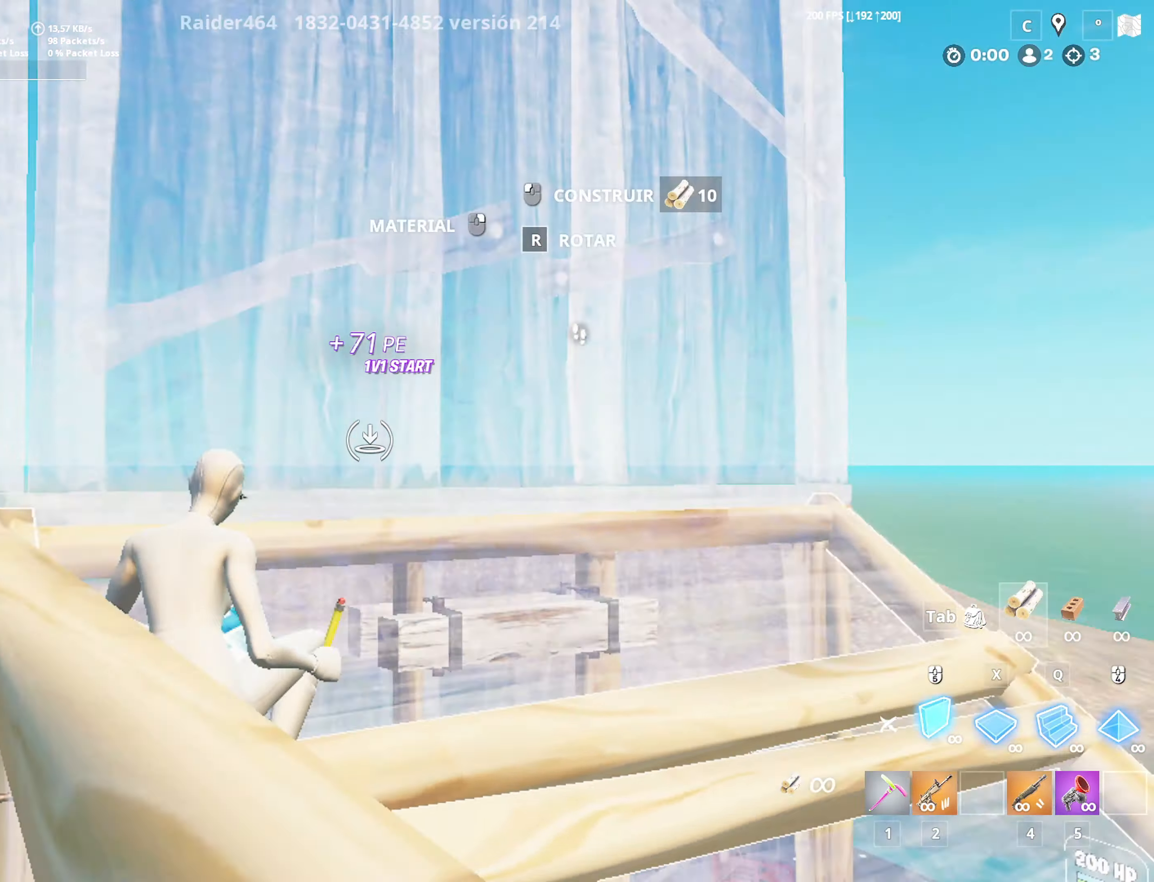
{"keys": ["w"], "mouse": ["left"], "mouse_move": "up-left", "events": [[150, "space", "down"], [150, "x", "down"], [250, "q", "down"], [350, "space", "up"], [350, "x", "up"], [483, "q", "up"]]}
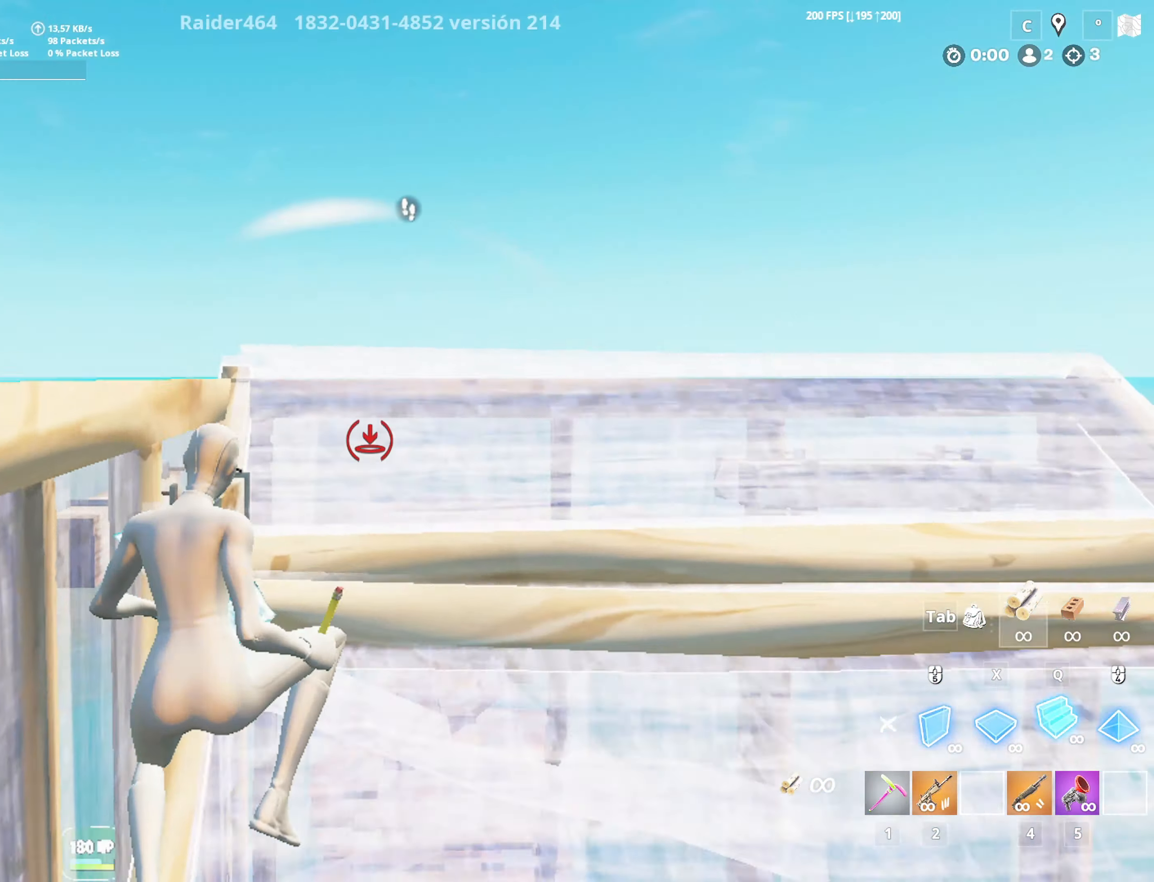
{"keys": ["f", "w"], "mouse": [], "mouse_move": "down-left", "events": [[166, "q", "down"], [250, "x", "down"], [300, "q", "up"], [350, "a", "down"], [350, "x", "up"], [450, "f", "down"], [450, "mouse_left", "up"], [500, "a", "up"]]}
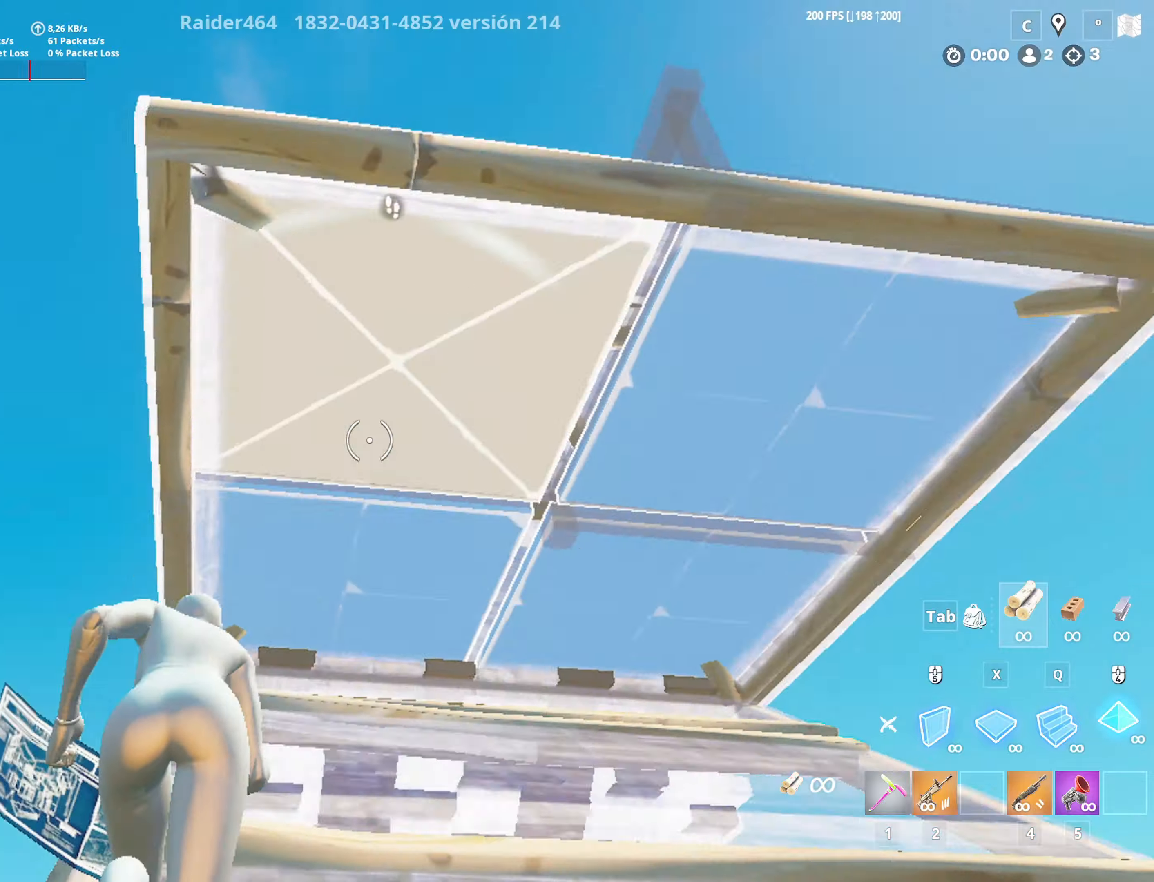
{"keys": ["f", "w"], "mouse": [], "mouse_move": "up-right", "events": [[50, "mouse_left", "down"], [83, "f", "up"], [83, "mouse_left", "up"], [183, "f", "down"], [183, "mouse_left", "down"], [283, "mouse_left", "up"], [316, "mouse_left", "down"], [366, "f", "up"], [450, "mouse_left", "up"], [500, "f", "down"]]}
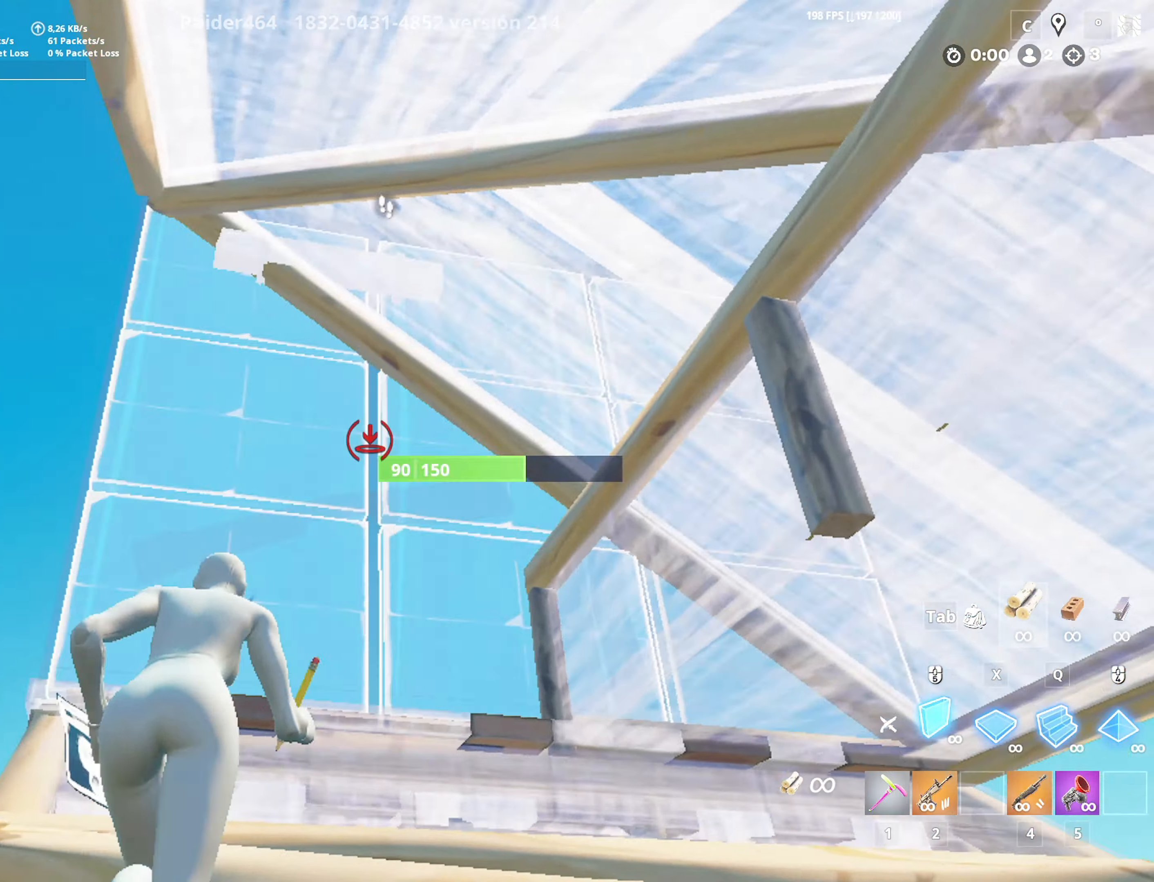
{"keys": ["a", "space", "w", "x"], "mouse": ["left"], "mouse_move": "left", "events": [[50, "a", "down"], [100, "mouse_left", "down"], [200, "mouse_left", "up"], [250, "f", "up"], [250, "mouse_left", "down"], [300, "x", "down"], [350, "space", "down"]]}
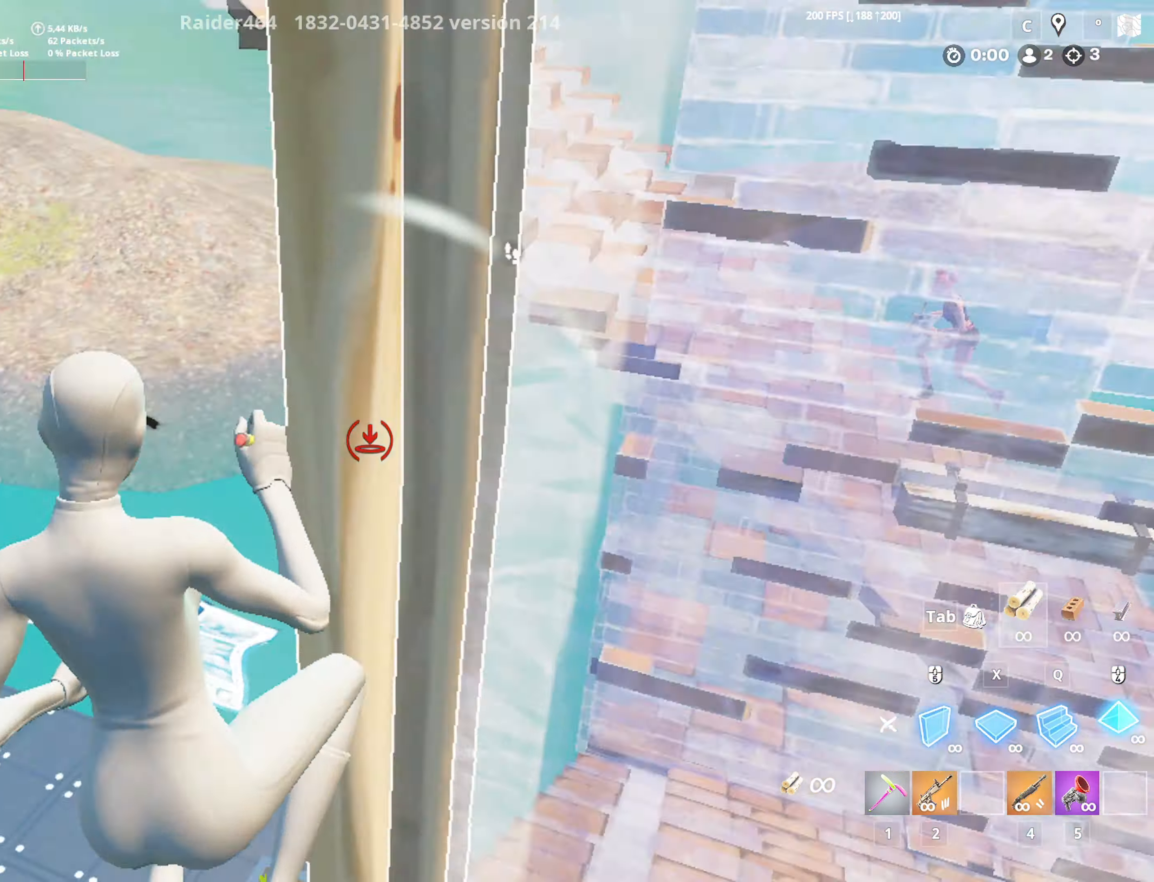
{"keys": ["w"], "mouse": [], "mouse_move": "up-left", "events": [[33, "space", "up"], [33, "x", "up"], [250, "x", "down"], [300, "4", "down"], [350, "a", "up"], [350, "x", "up"], [450, "4", "up"], [500, "mouse_left", "up"]]}
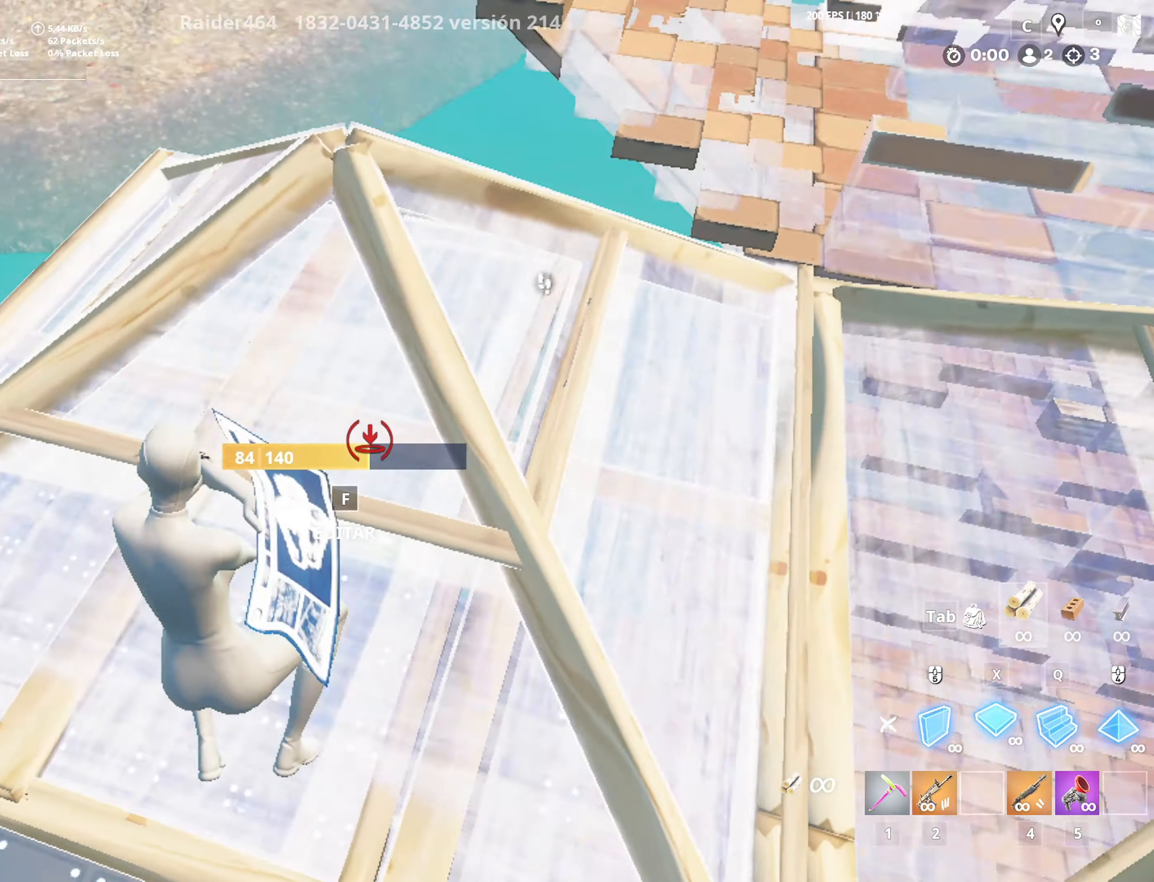
{"keys": ["a", "w"], "mouse": ["left"], "mouse_move": "down", "events": [[83, "f", "down"], [133, "mouse_left", "down"], [233, "f", "up"], [233, "mouse_left", "up"], [266, "a", "down"], [266, "mouse_left", "down"]]}
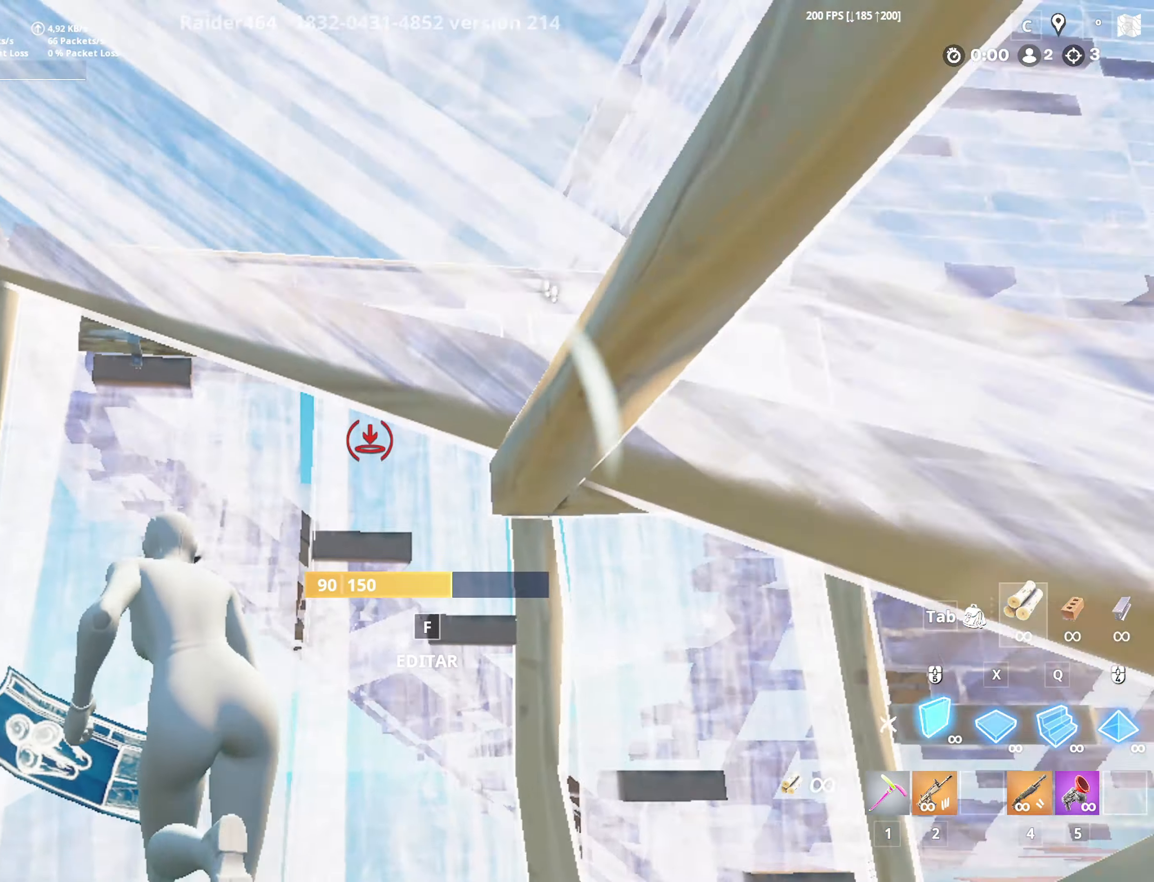
{"keys": ["w", "x"], "mouse": ["left"], "mouse_move": "up-left", "events": [[50, "mouse_left", "up"], [100, "f", "down"], [150, "mouse_left", "down"], [250, "a", "up"], [283, "f", "up"], [283, "mouse_left", "up"], [333, "mouse_left", "down"], [333, "q", "down"], [483, "q", "up"], [483, "x", "down"]]}
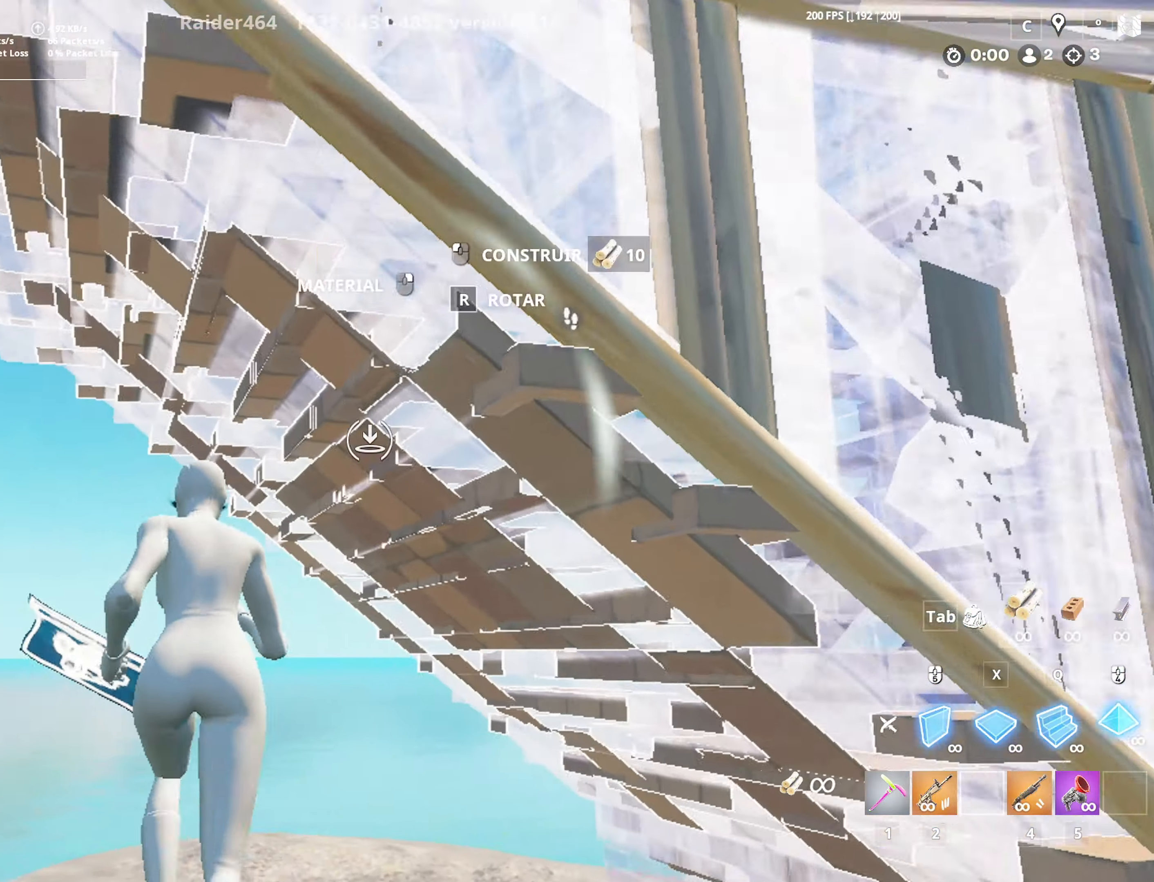
{"keys": ["a", "w"], "mouse": [], "mouse_move": "left", "events": [[66, "a", "down"], [66, "x", "up"], [166, "x", "down"], [300, "a", "up"], [350, "4", "down"], [350, "x", "up"], [400, "x", "down"], [450, "x", "up"], [500, "4", "up"], [500, "a", "down"], [500, "mouse_left", "up"]]}
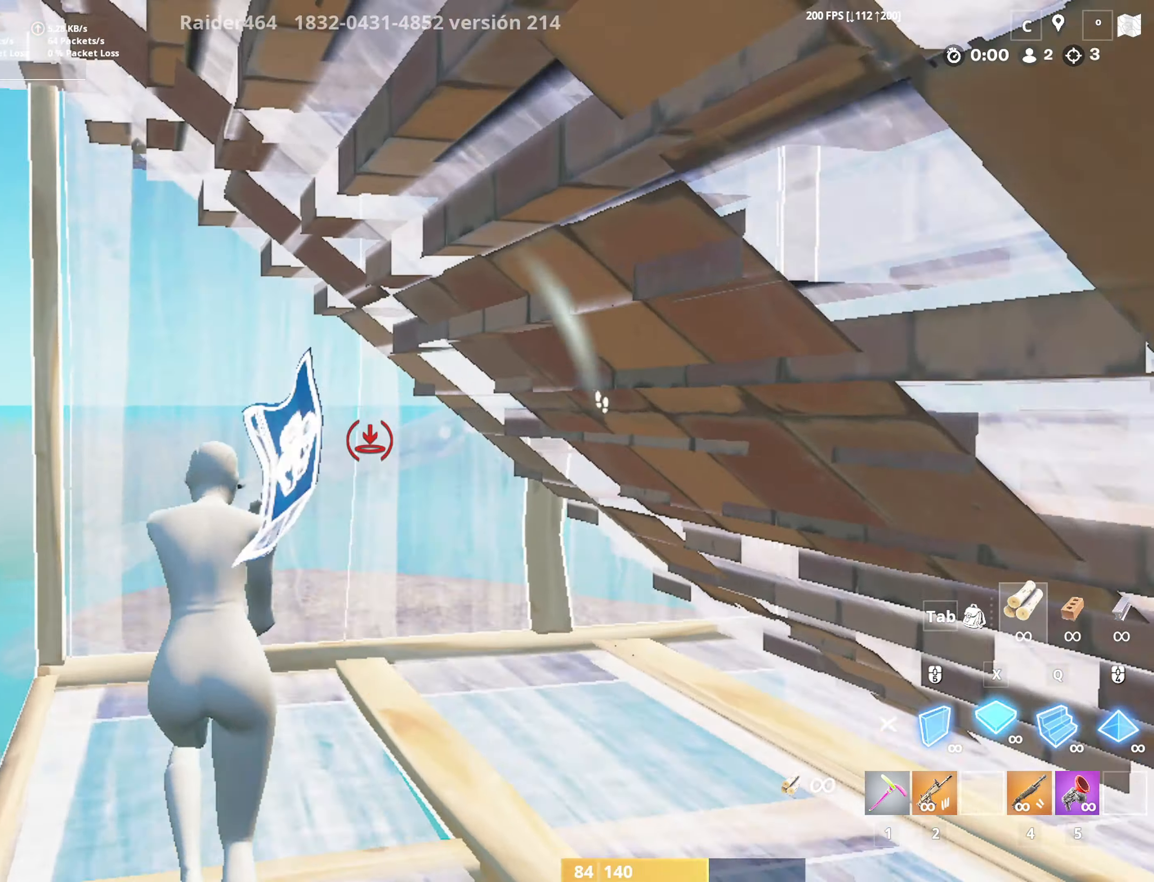
{"keys": ["a", "w", "x"], "mouse": ["left"], "mouse_move": "up-right", "events": [[50, "f", "down"], [100, "mouse_left", "down"], [133, "a", "up"], [183, "mouse_left", "up"], [233, "f", "up"], [233, "q", "down"], [266, "mouse_left", "down"], [416, "q", "up"], [416, "x", "down"], [500, "a", "down"]]}
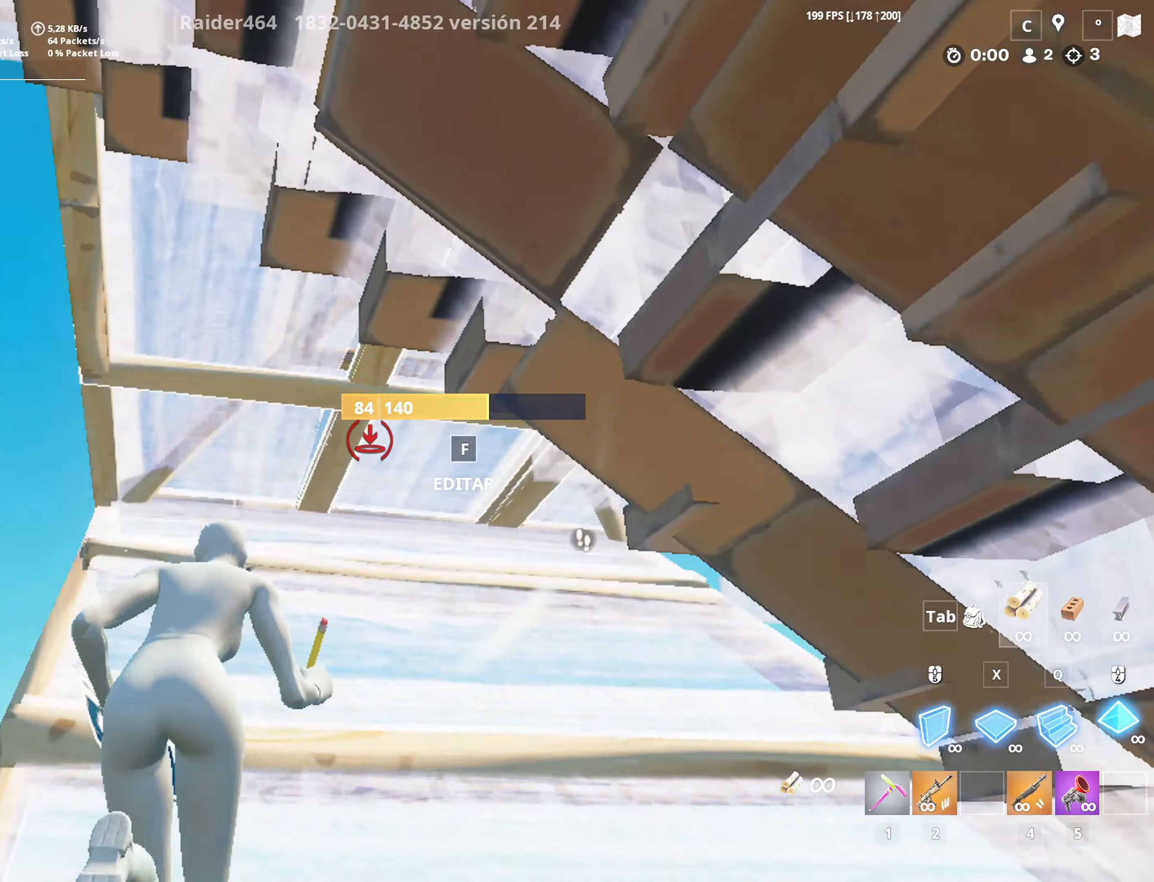
{"keys": ["w"], "mouse": ["left"], "mouse_move": "right", "events": [[50, "mouse_left", "up"], [50, "x", "up"], [100, "f", "down"], [150, "a", "up"], [150, "mouse_left", "down"], [200, "a", "down"], [200, "mouse_left", "up"], [250, "a", "up"], [250, "f", "up"], [300, "f", "down"], [350, "mouse_left", "down"], [383, "mouse_left", "up"], [433, "f", "up"], [483, "mouse_left", "down"]]}
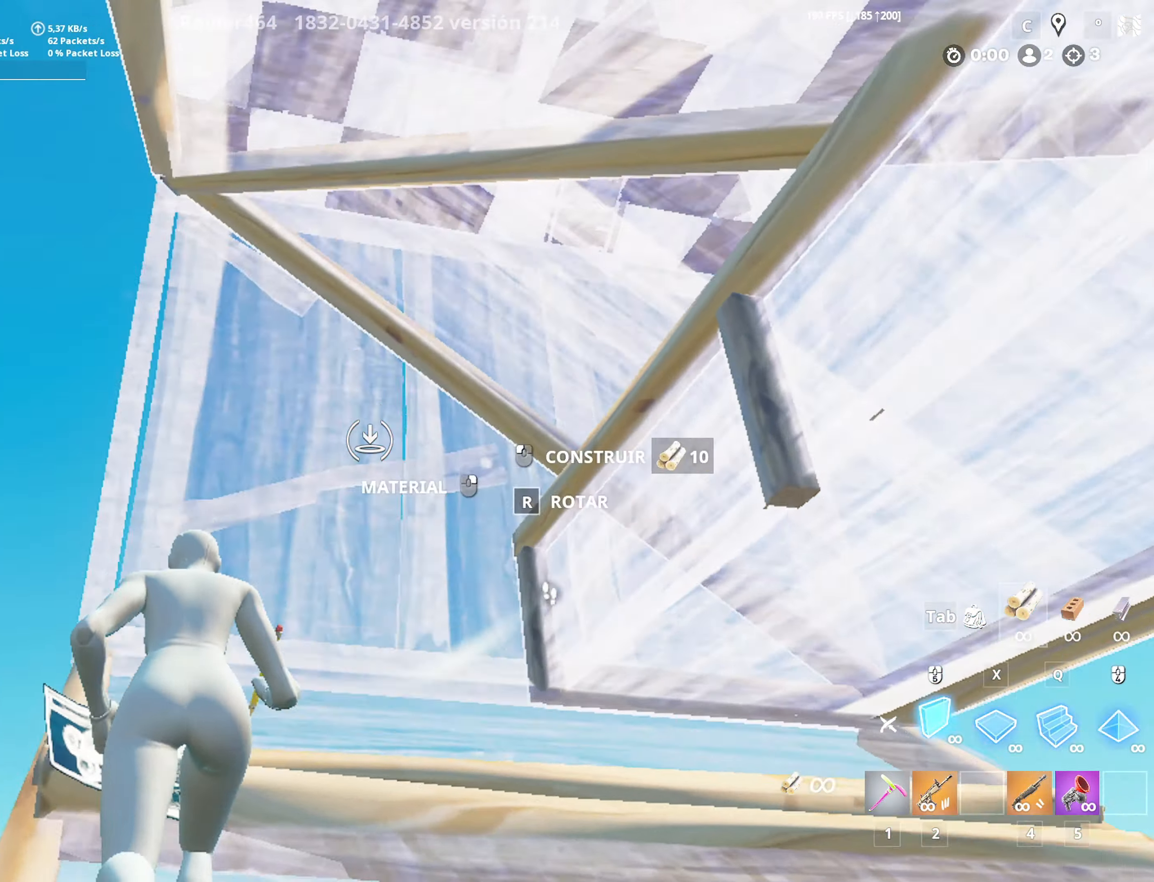
{"keys": ["f", "space", "w"], "mouse": [], "mouse_move": "down", "events": [[66, "mouse_left", "up"], [116, "f", "down"], [166, "mouse_left", "down"], [216, "a", "down"], [250, "f", "up"], [250, "mouse_left", "up"], [300, "mouse_left", "down"], [300, "x", "down"], [350, "a", "up"], [400, "space", "down"], [400, "x", "up"], [450, "mouse_left", "up"], [500, "f", "down"]]}
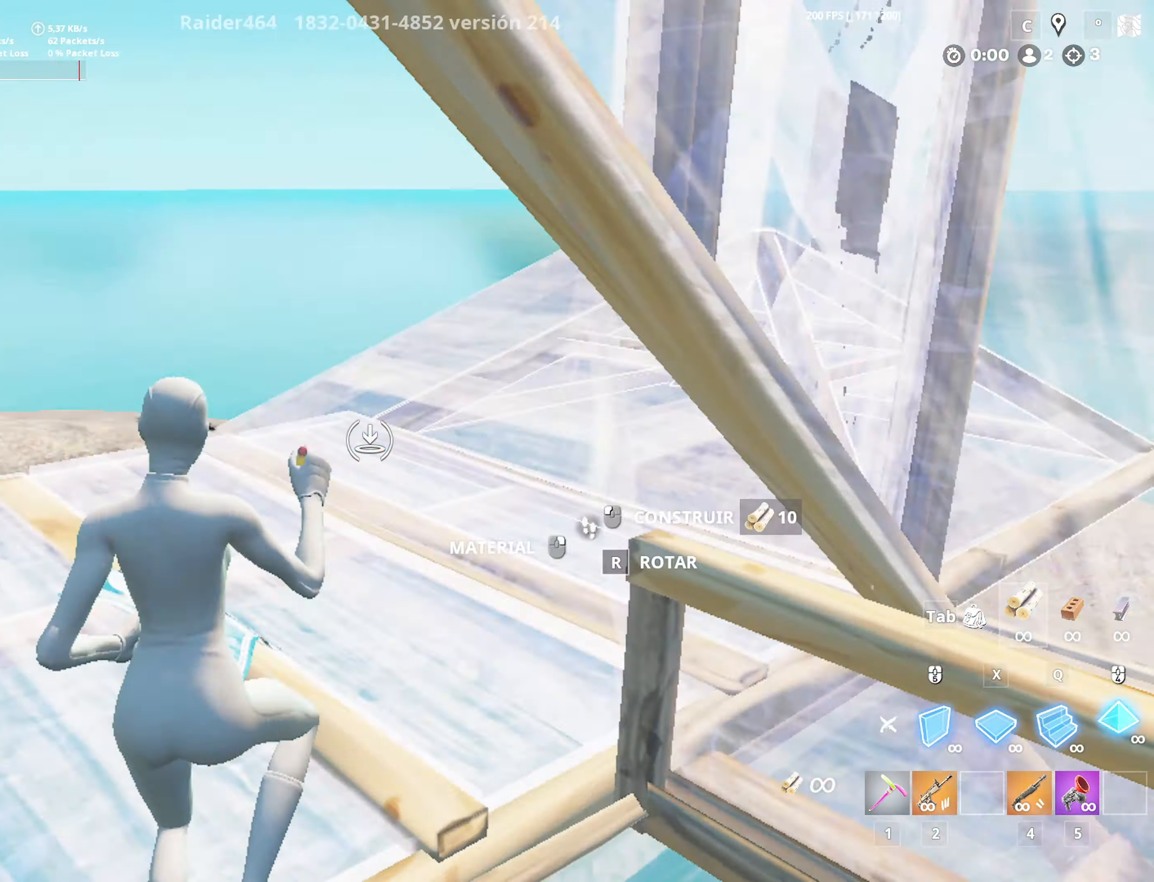
{"keys": ["a"], "mouse": ["left"], "mouse_move": "up", "events": [[50, "mouse_left", "down"], [50, "space", "up"], [133, "a", "down"], [133, "mouse_left", "up"], [183, "f", "up"], [233, "mouse_left", "down"], [366, "4", "down"], [450, "4", "up"], [450, "w", "up"]]}
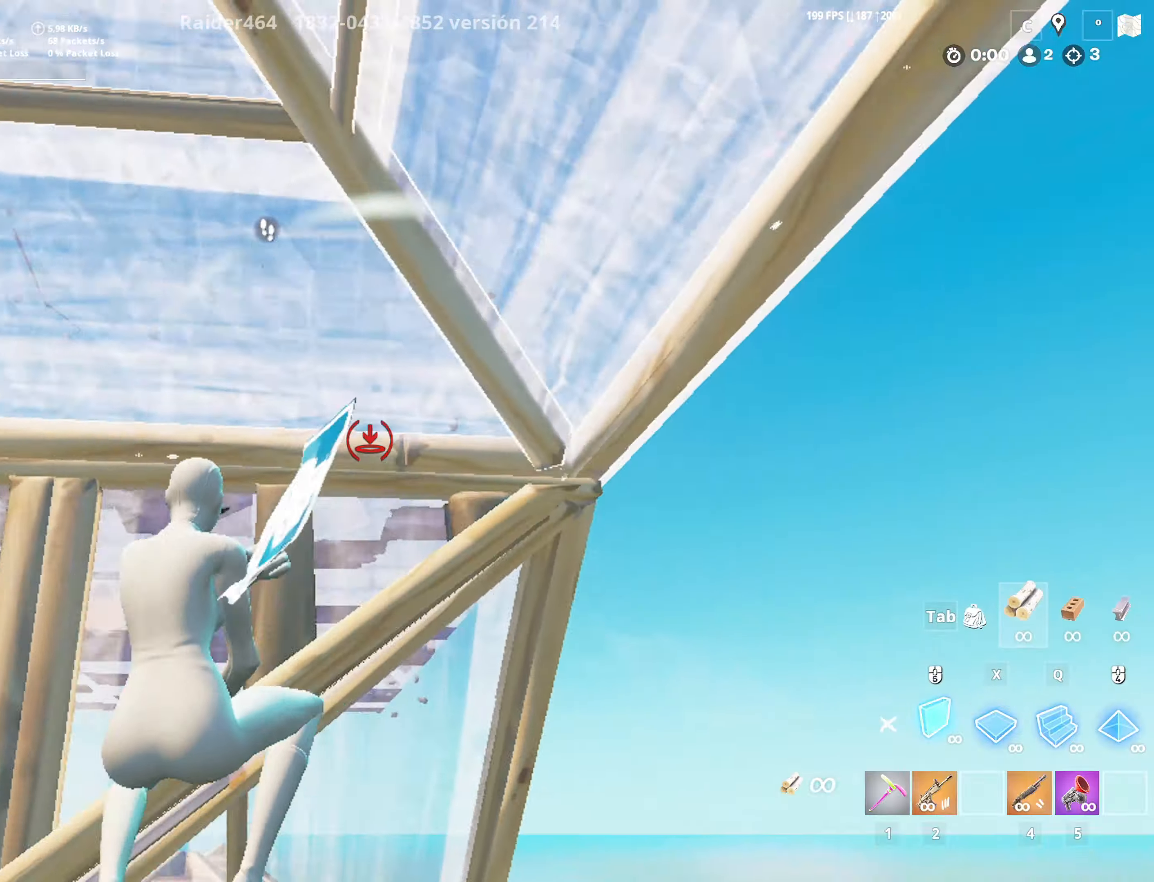
{"keys": ["a"], "mouse": [], "mouse_move": "left", "events": [[100, "s", "down"], [150, "a", "up"], [383, "4", "down"], [383, "a", "down"], [383, "mouse_left", "up"], [433, "4", "up"], [433, "s", "up"]]}
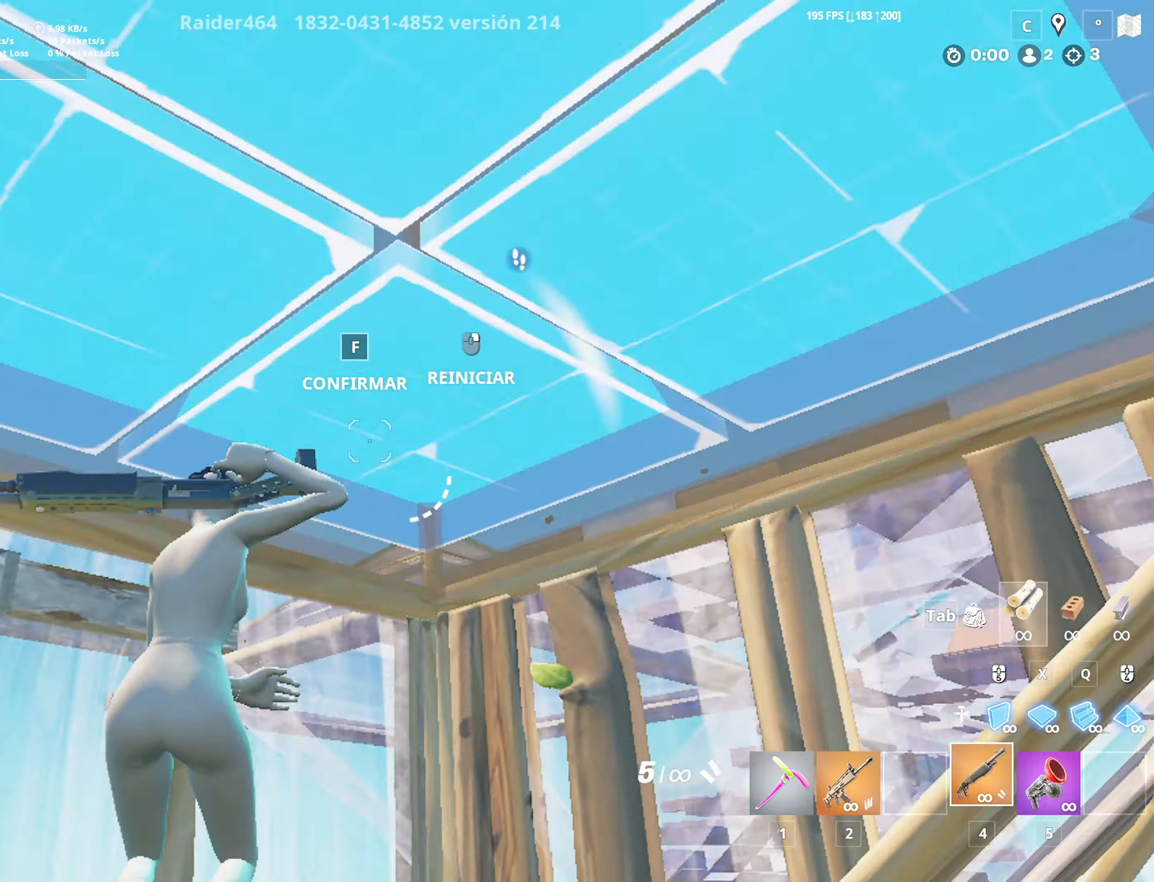
{"keys": ["space"], "mouse": ["left"], "mouse_move": "up-right", "events": [[33, "f", "down"], [33, "mouse_left", "down"], [116, "mouse_left", "up"], [166, "f", "up"], [166, "w", "down"], [250, "d", "down"], [300, "a", "up"], [450, "mouse_left", "down"], [500, "d", "up"], [500, "space", "down"], [500, "w", "up"]]}
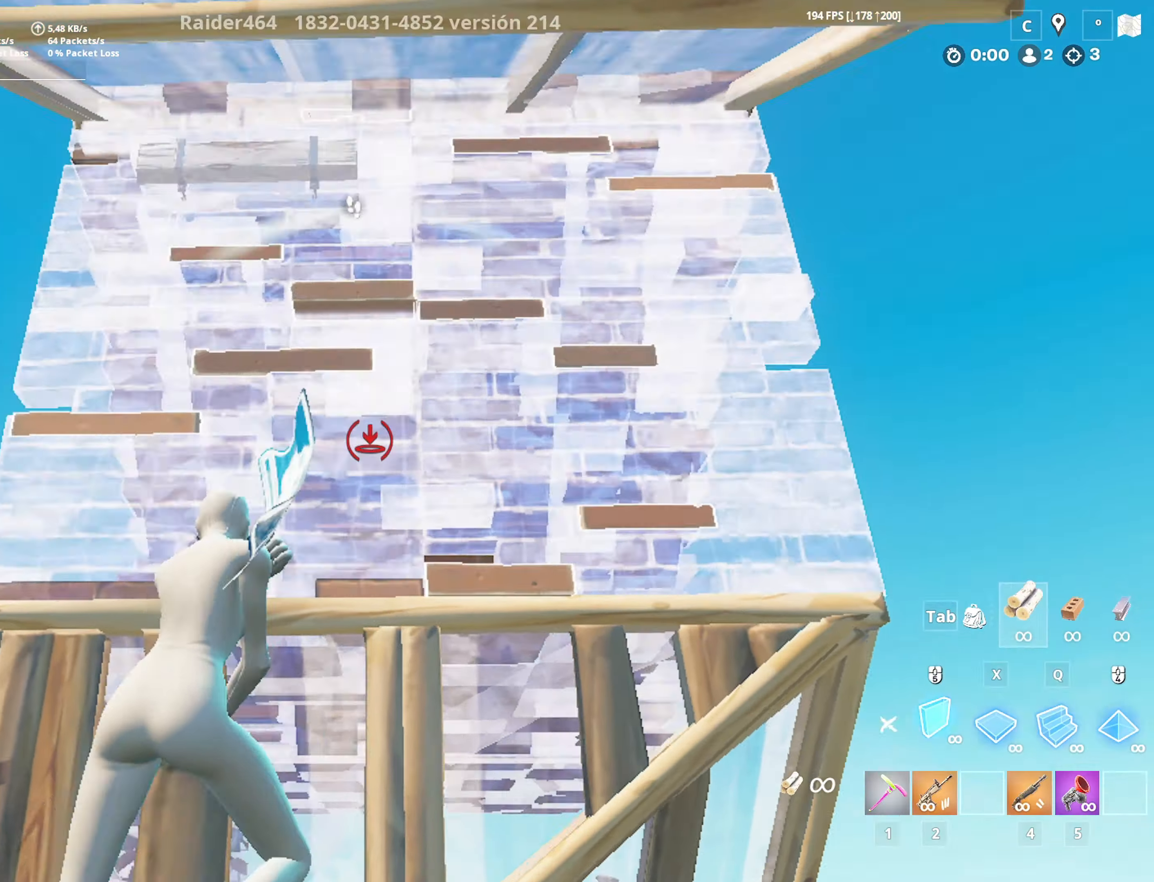
{"keys": ["4", "w"], "mouse": [], "mouse_move": "right", "events": [[233, "space", "up"], [283, "w", "down"], [283, "x", "down"], [316, "a", "down"], [316, "x", "up"], [416, "mouse_left", "up"], [466, "a", "up"], [500, "4", "down"]]}
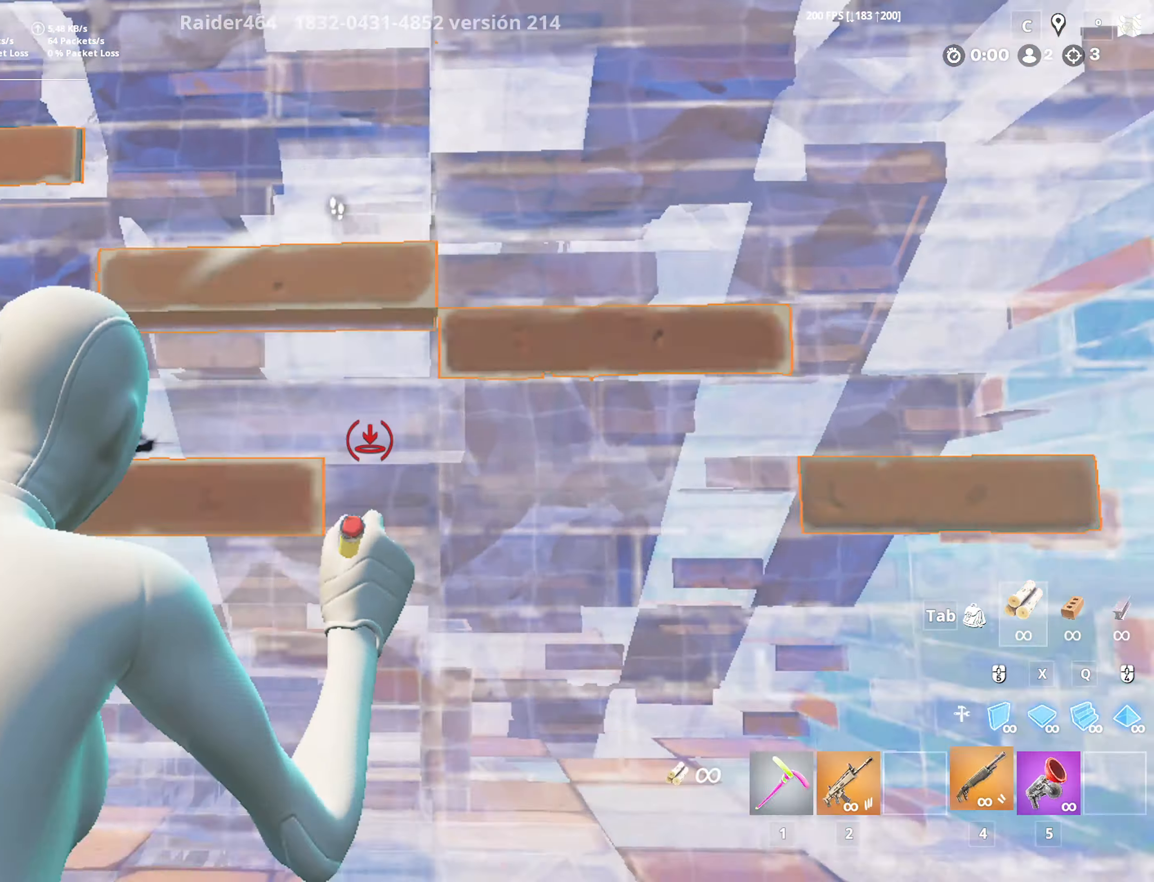
{"keys": ["shift", "w", "x"], "mouse": [], "mouse_move": "down", "events": [[100, "4", "up"], [150, "shift", "down"], [483, "x", "down"]]}
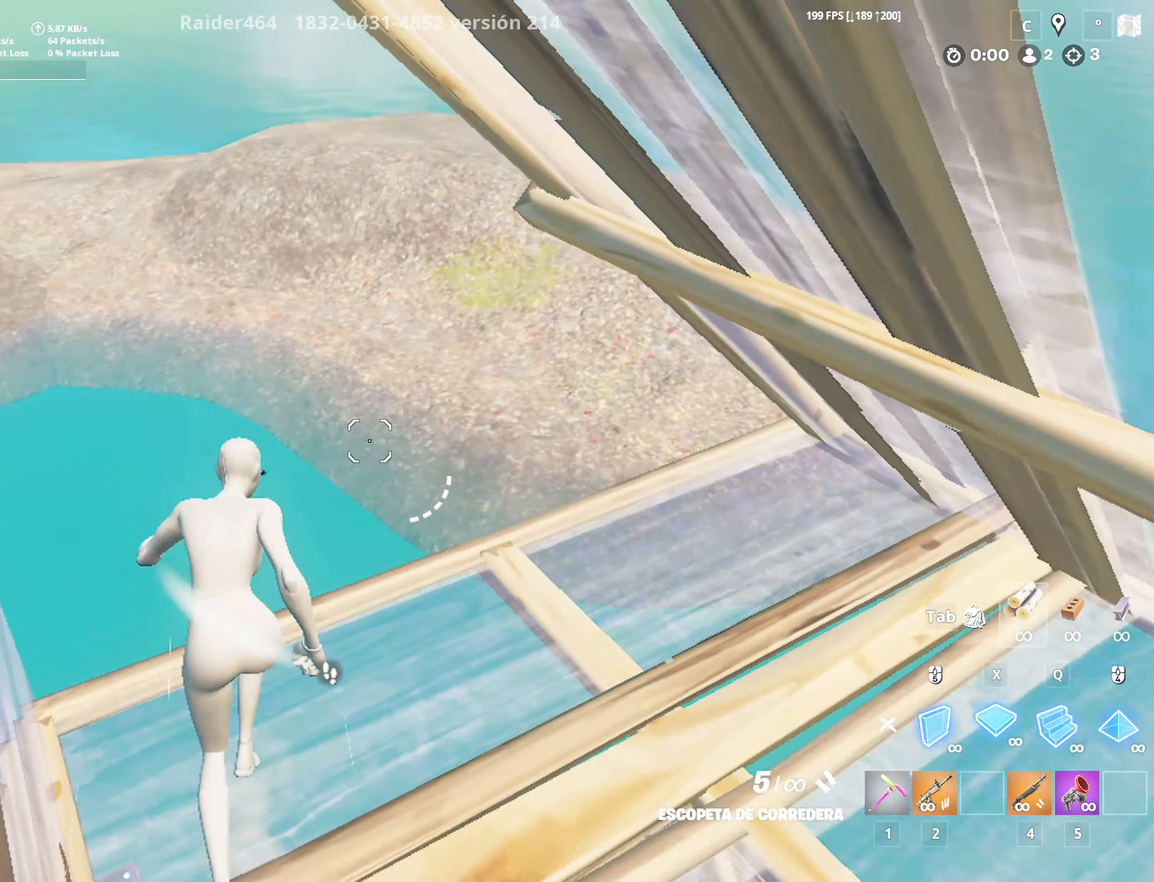
{"keys": ["s"], "mouse": ["left"], "mouse_move": "still", "events": [[33, "mouse_left", "down"], [66, "q", "down"], [116, "x", "up"], [166, "space", "down"], [200, "d", "down"], [200, "shift", "up"], [250, "q", "up"], [300, "w", "up"], [400, "s", "down"], [400, "space", "up"], [500, "d", "up"]]}
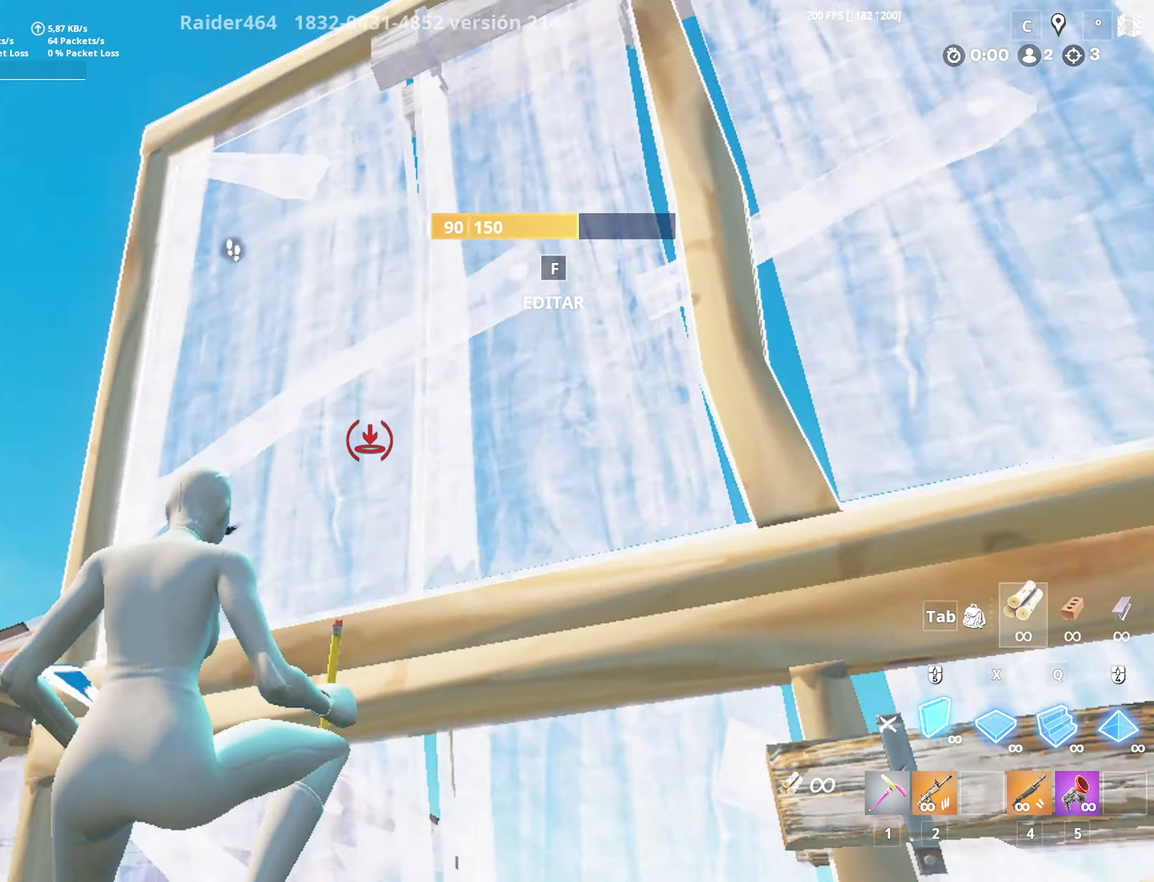
{"keys": ["w", "x"], "mouse": ["left"], "mouse_move": "up", "events": [[133, "a", "down"], [183, "s", "up"], [233, "space", "down"], [316, "a", "up"], [316, "w", "down"], [416, "x", "down"], [500, "space", "up"]]}
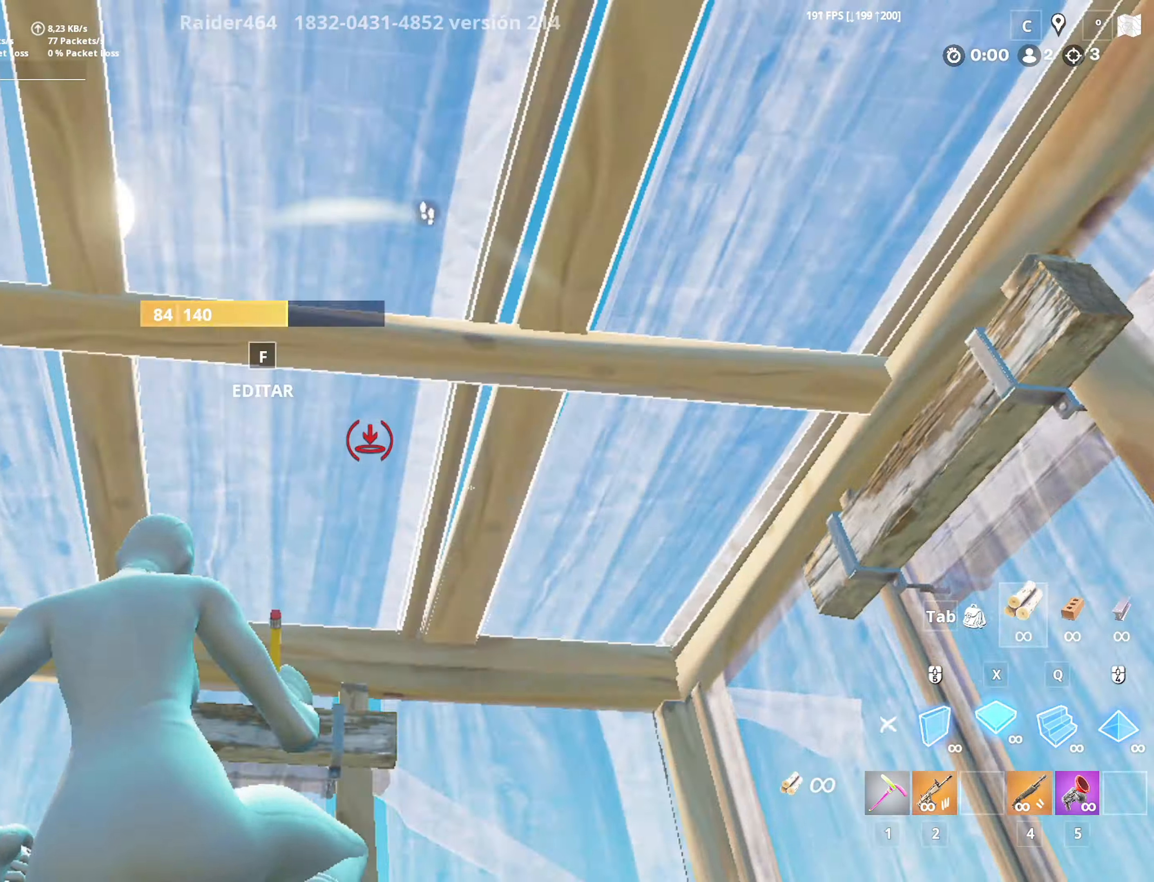
{"keys": ["a"], "mouse": [], "mouse_move": "up-left", "events": [[50, "q", "down"], [50, "x", "up"], [150, "4", "down"], [150, "mouse_left", "up"], [150, "q", "up"], [200, "4", "up"], [250, "a", "down"], [300, "f", "down"], [350, "mouse_left", "down"], [433, "f", "up"], [433, "w", "up"], [483, "mouse_left", "up"]]}
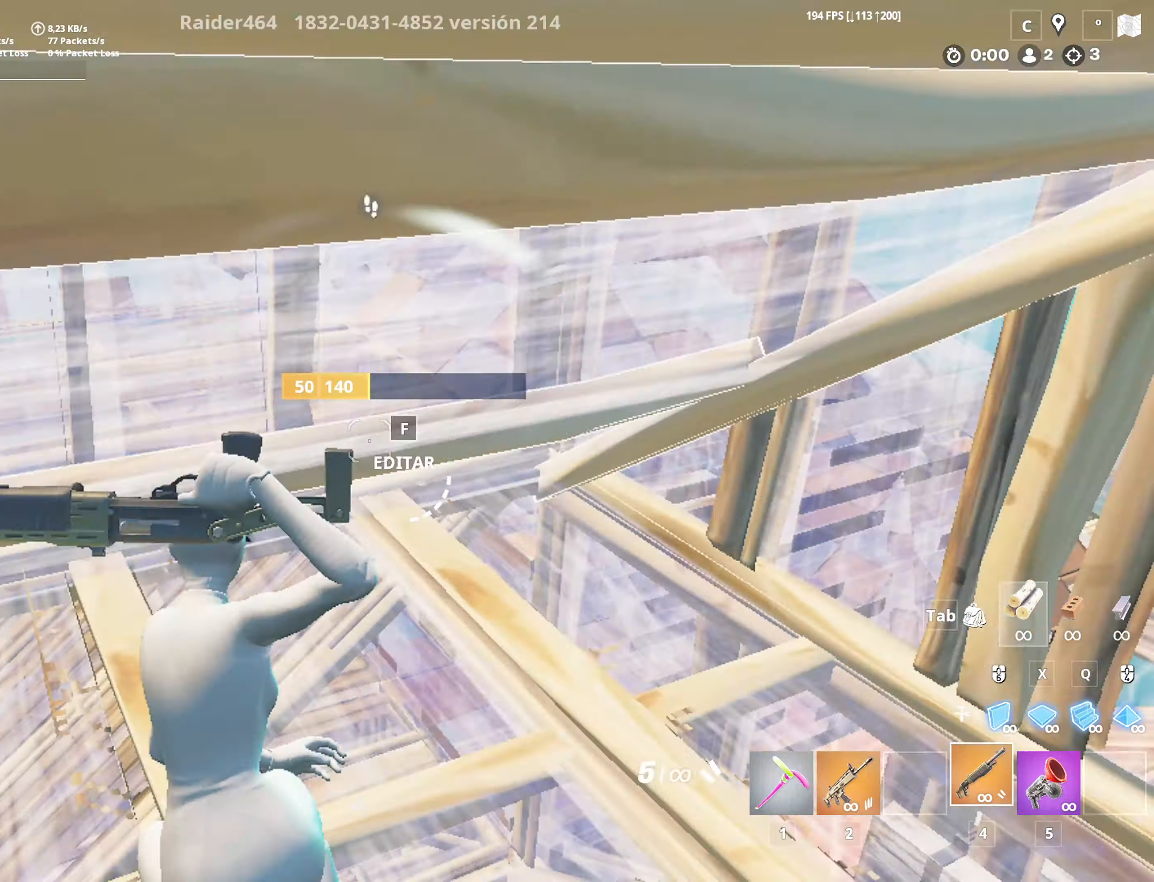
{"keys": ["a", "w"], "mouse": [], "mouse_move": "down-left", "events": [[16, "mouse_left", "down"], [166, "w", "down"], [300, "mouse_left", "up"], [350, "w", "up"], [500, "w", "down"]]}
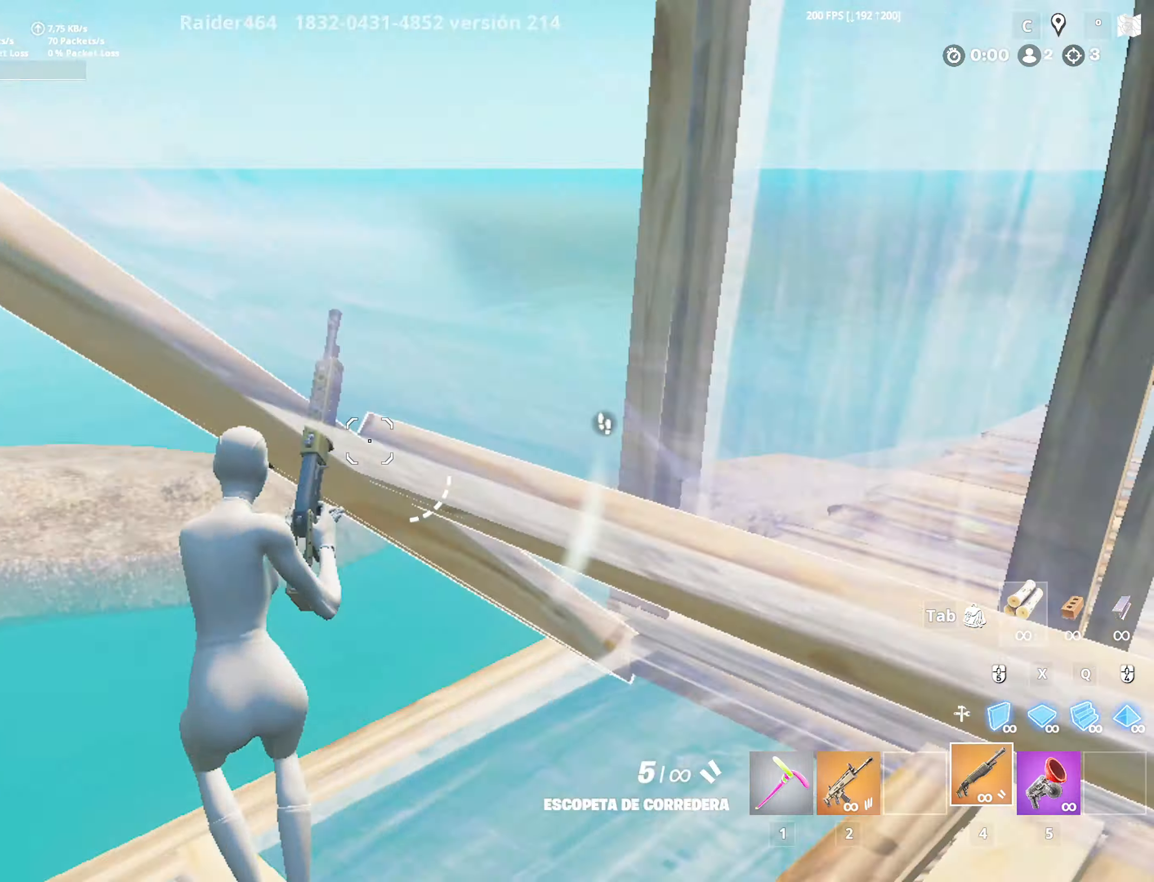
{"keys": ["a", "f", "w"], "mouse": [], "mouse_move": "right", "events": [[50, "x", "down"], [133, "mouse_left", "down"], [233, "x", "up"], [316, "f", "down"], [316, "mouse_left", "up"], [416, "mouse_left", "down"], [500, "mouse_left", "up"]]}
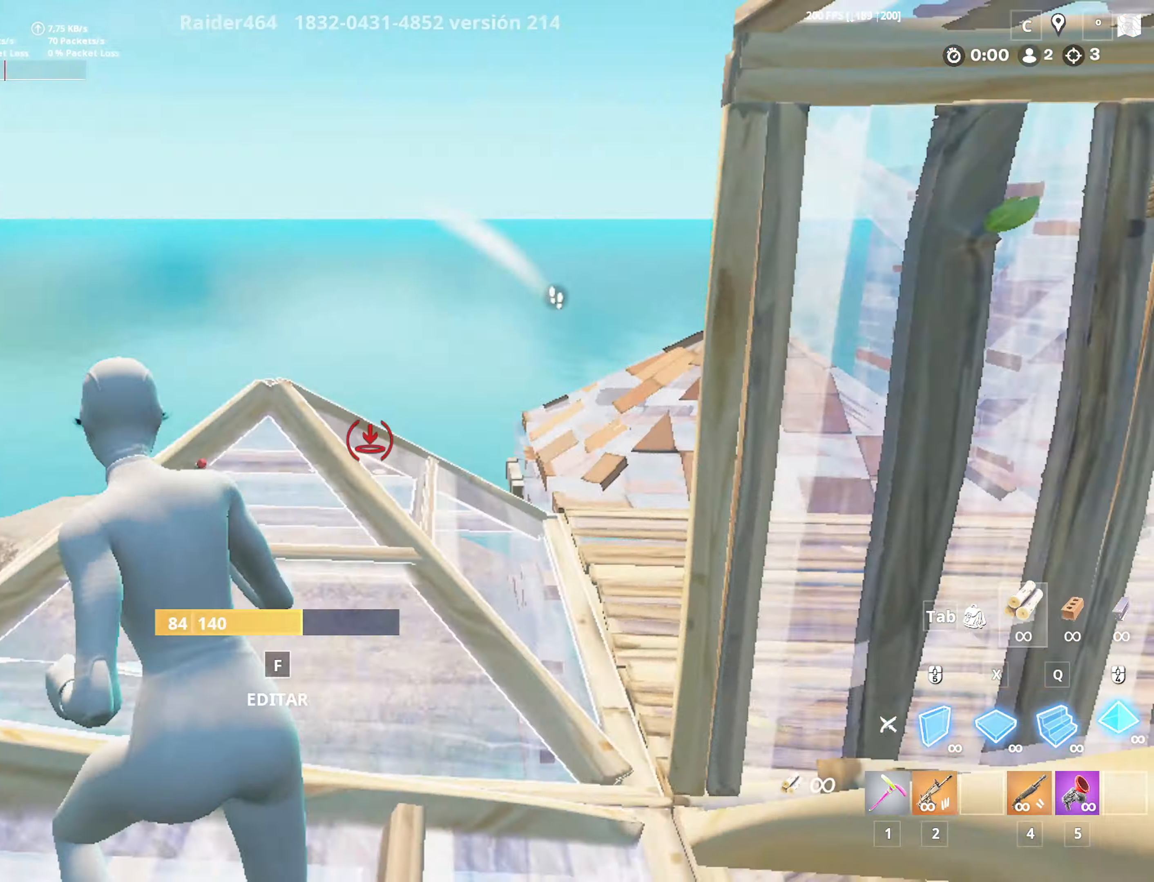
{"keys": ["d", "space"], "mouse": ["left"], "mouse_move": "left", "events": [[50, "f", "up"], [100, "mouse_left", "down"], [200, "w", "up"], [300, "a", "up"], [333, "d", "down"], [383, "space", "down"]]}
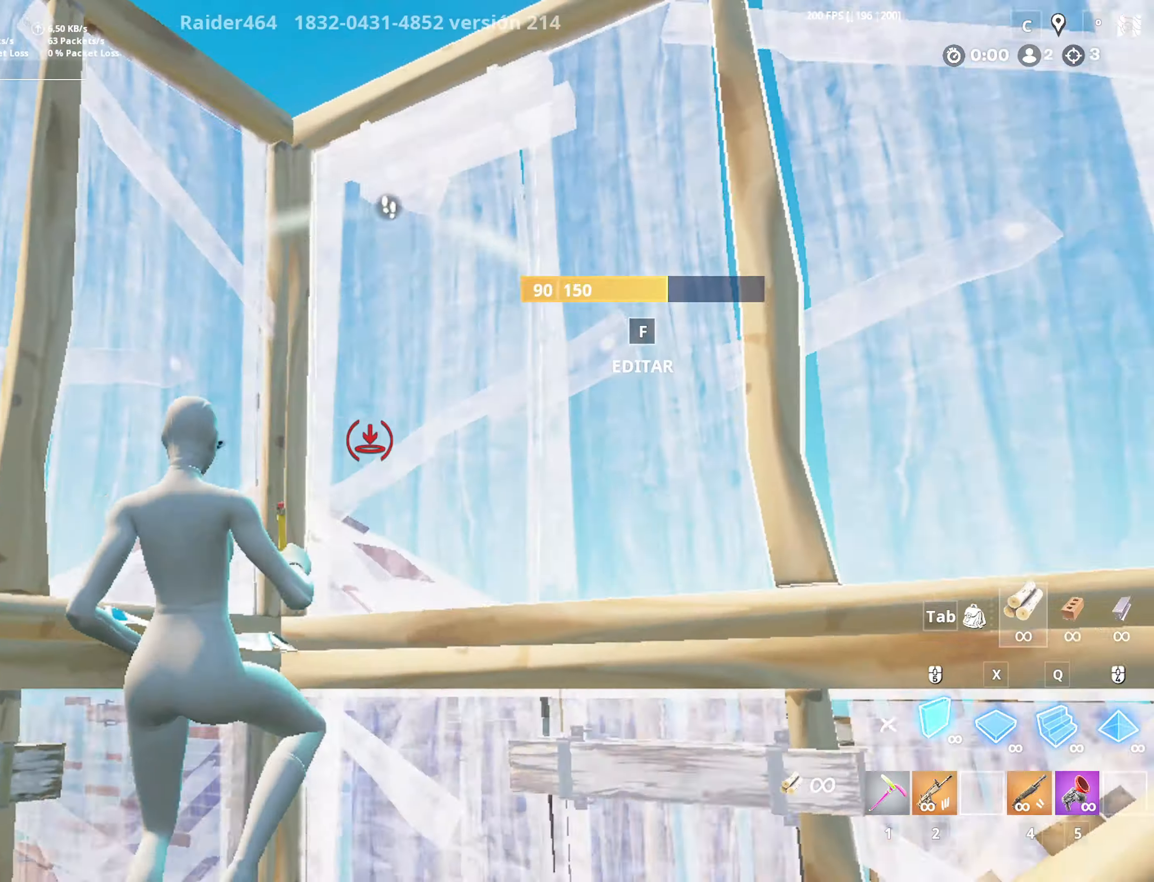
{"keys": ["a", "f", "w"], "mouse": ["left"], "mouse_move": "left", "events": [[66, "space", "up"], [116, "d", "up"], [166, "a", "down"], [166, "w", "down"], [216, "4", "down"], [216, "x", "down"], [250, "x", "up"], [350, "4", "up"], [350, "mouse_left", "up"], [400, "f", "down"], [500, "mouse_left", "down"]]}
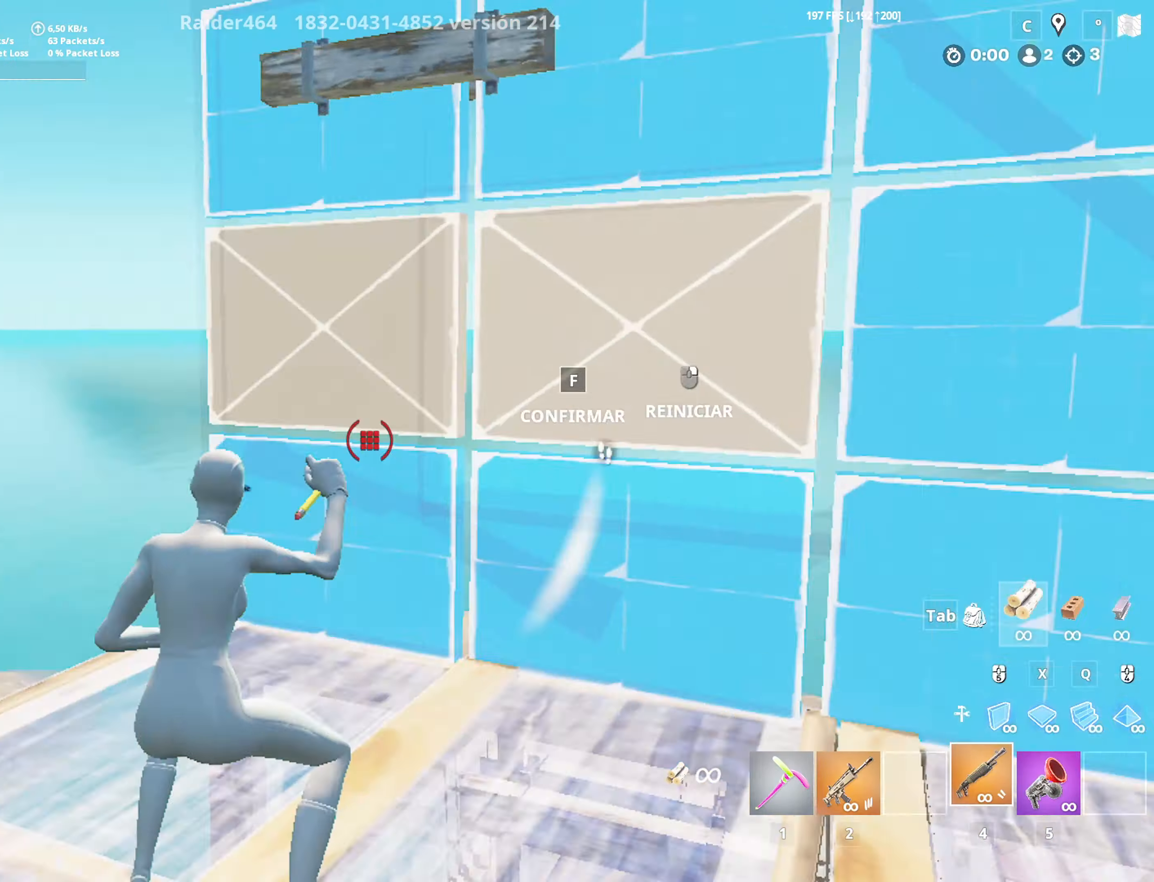
{"keys": ["q", "w"], "mouse": ["left"], "mouse_move": "down-right", "events": [[183, "f", "up"], [316, "a", "up"], [416, "mouse_left", "up"], [416, "q", "down"], [500, "mouse_left", "down"]]}
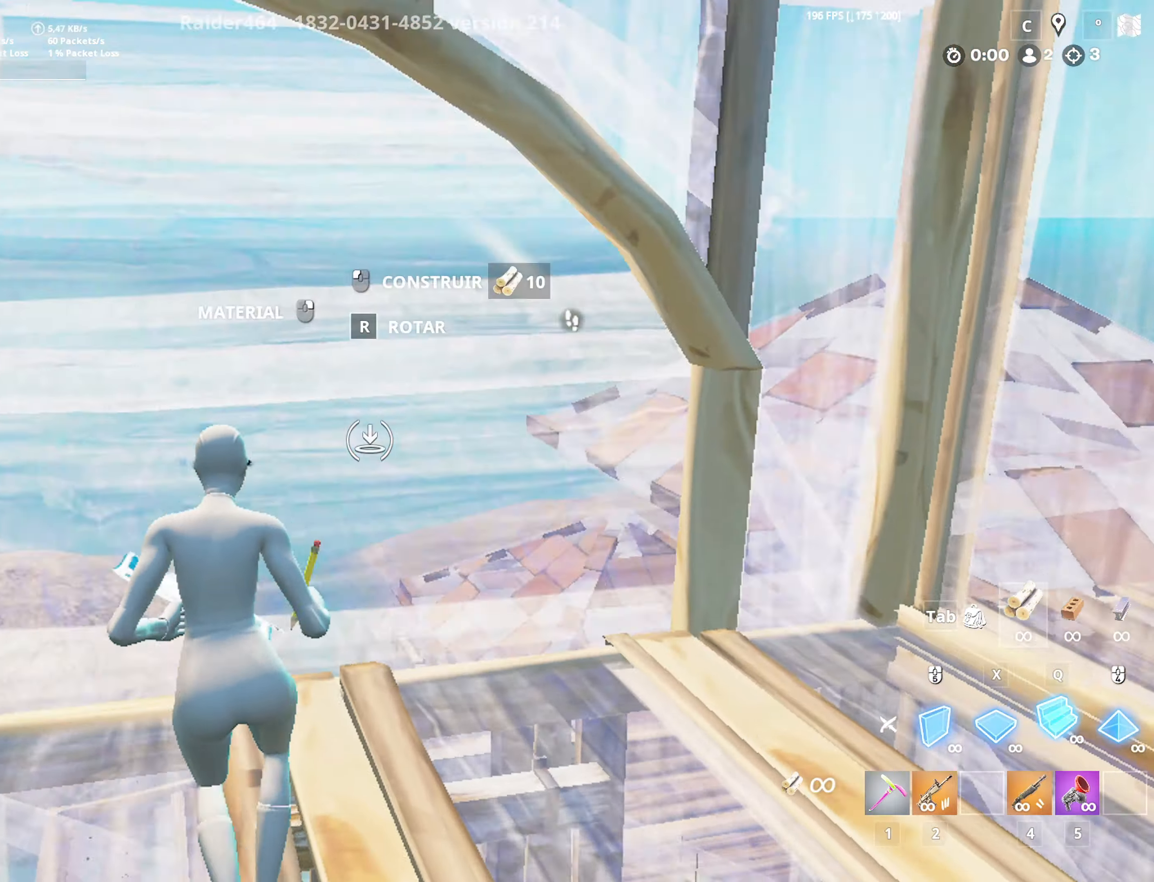
{"keys": ["w"], "mouse": ["left"], "mouse_move": "up-left", "events": [[100, "mouse_left", "up"], [100, "q", "up"], [250, "f", "down"], [300, "mouse_left", "down"], [433, "f", "up"], [433, "mouse_left", "up"], [483, "mouse_left", "down"]]}